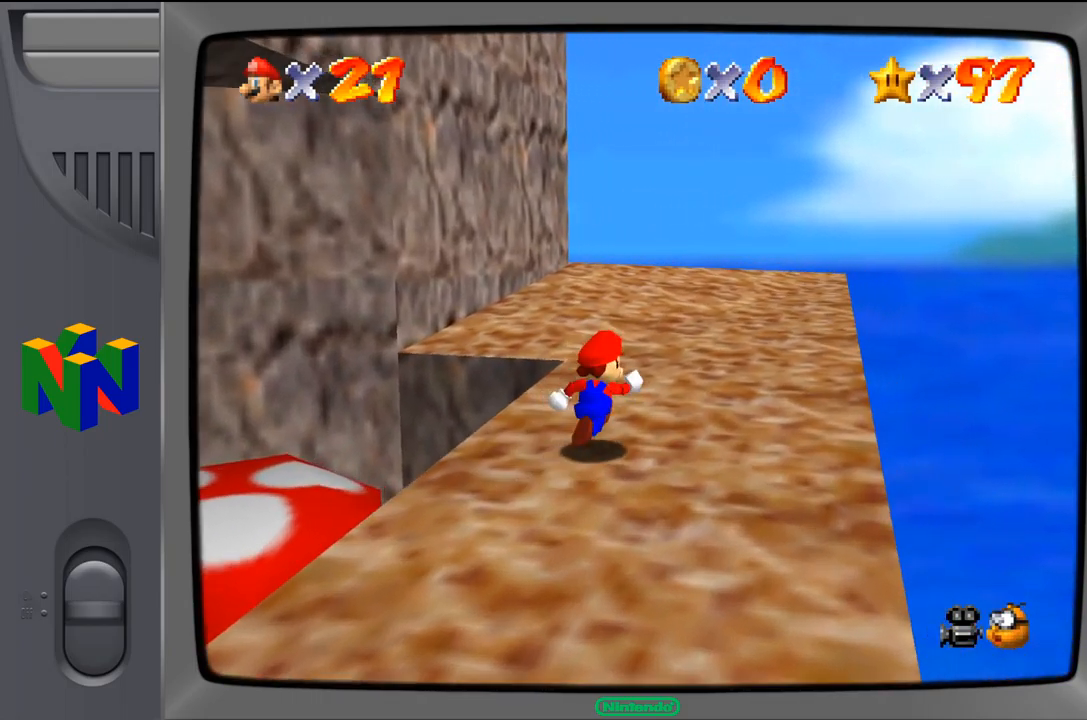
Gameplay with a controller (Nintendo layout); each line is a JSON object with the inputs held at the frame after it. "events" lists button and stick changes between this image and that frame as [ms after this image, input, new state], when the widget could be followed in between. Not read: L1 L3 R1 R3.
{"buttons": [], "left_stick": "up-right", "events": []}
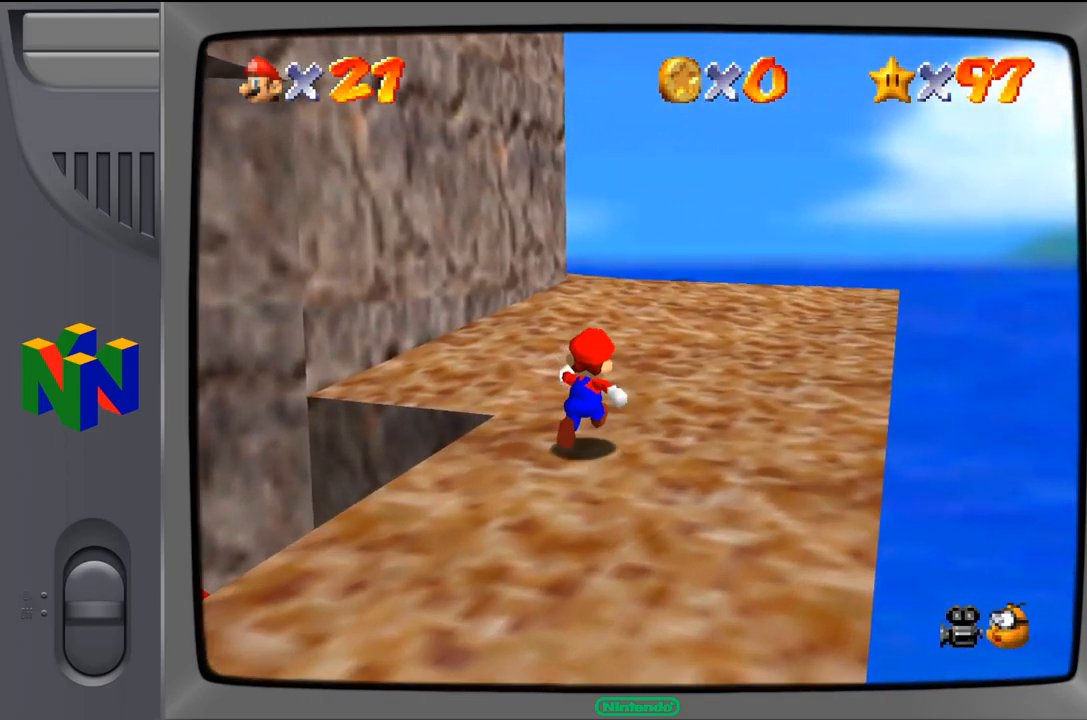
{"buttons": [], "left_stick": "up-right", "events": []}
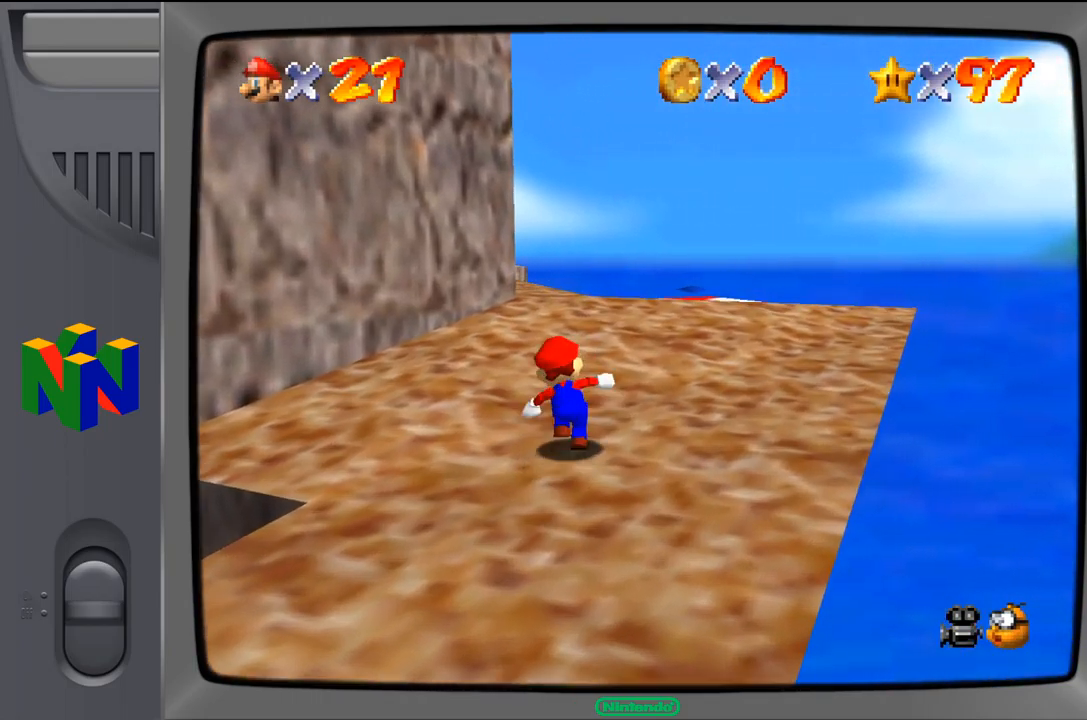
{"buttons": [], "left_stick": "up-right", "events": []}
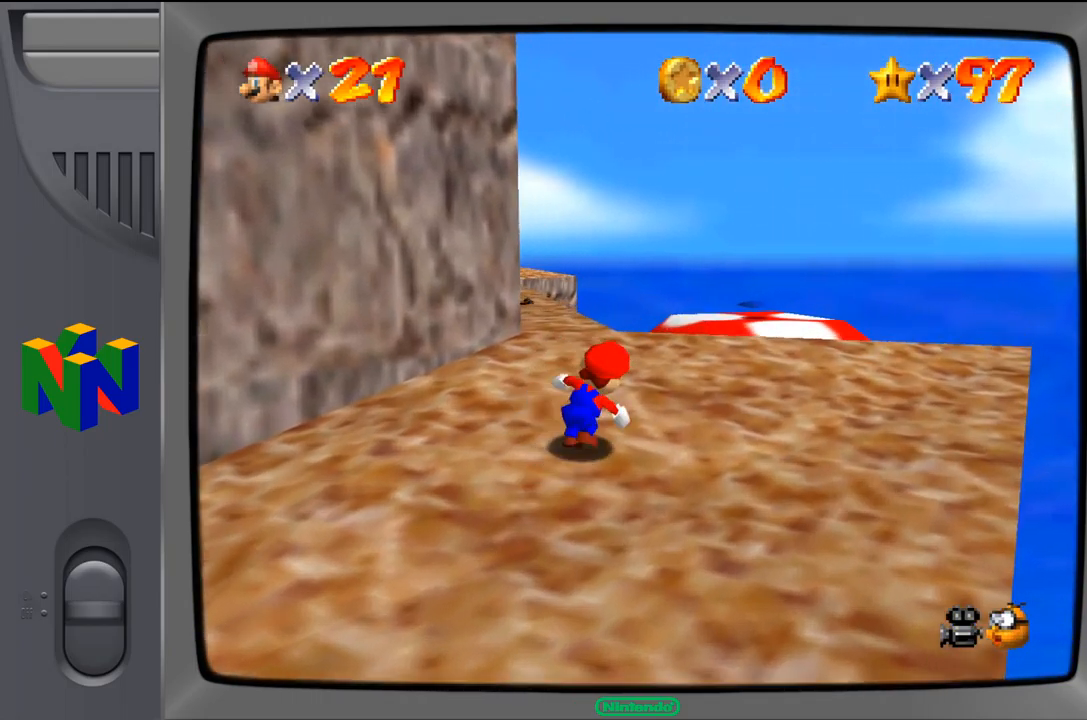
{"buttons": [], "left_stick": "up", "events": [[184, "left_stick", "up"]]}
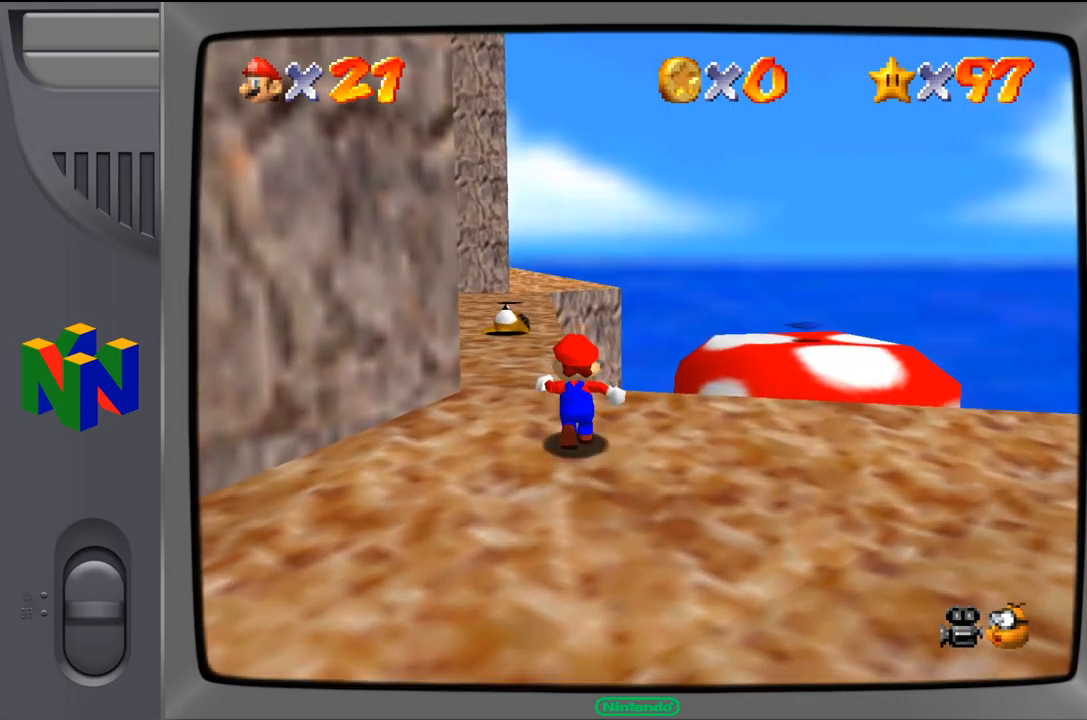
{"buttons": [], "left_stick": "up", "events": []}
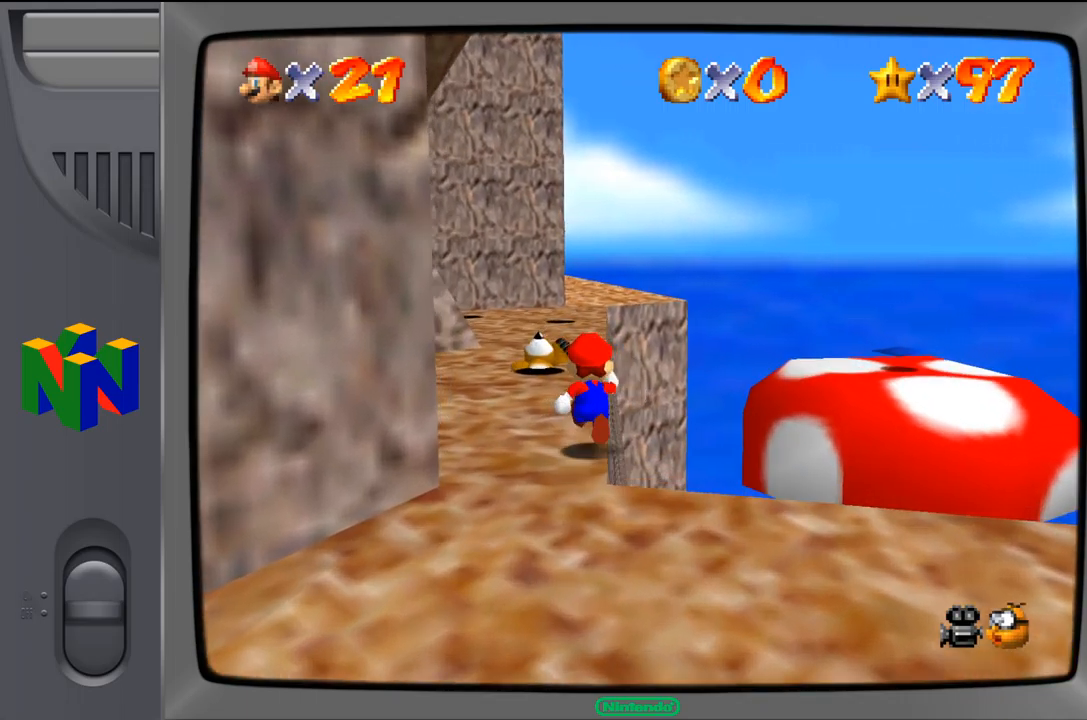
{"buttons": [], "left_stick": "up", "events": []}
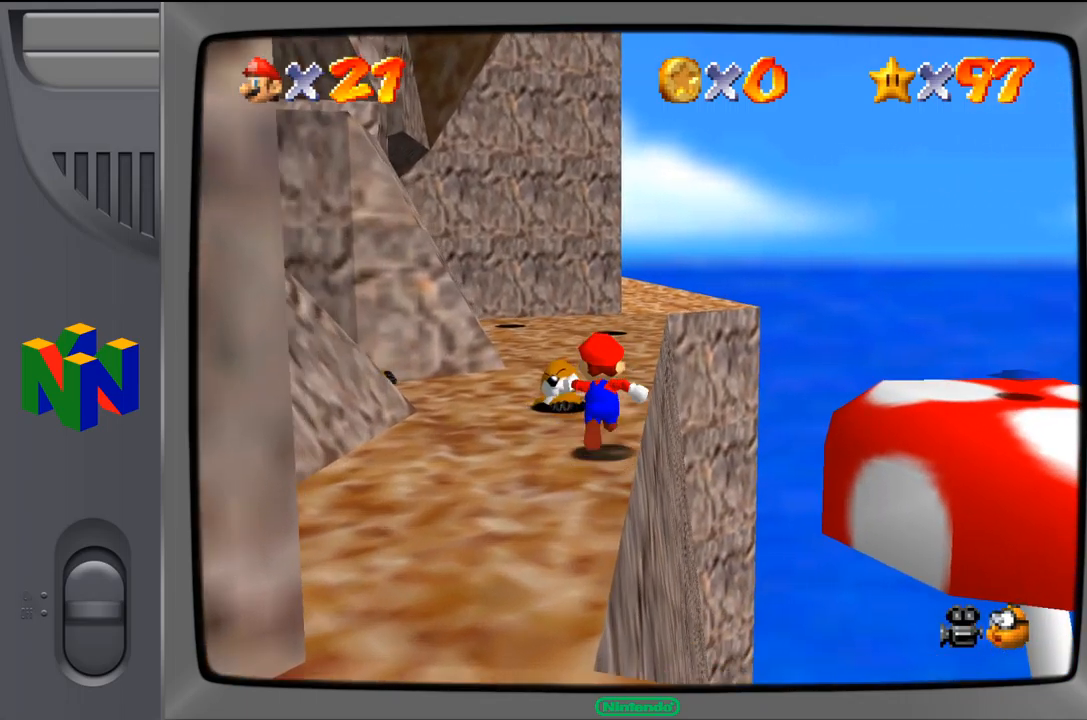
{"buttons": [], "left_stick": "up", "events": [[67, "A", "down"], [217, "A", "up"]]}
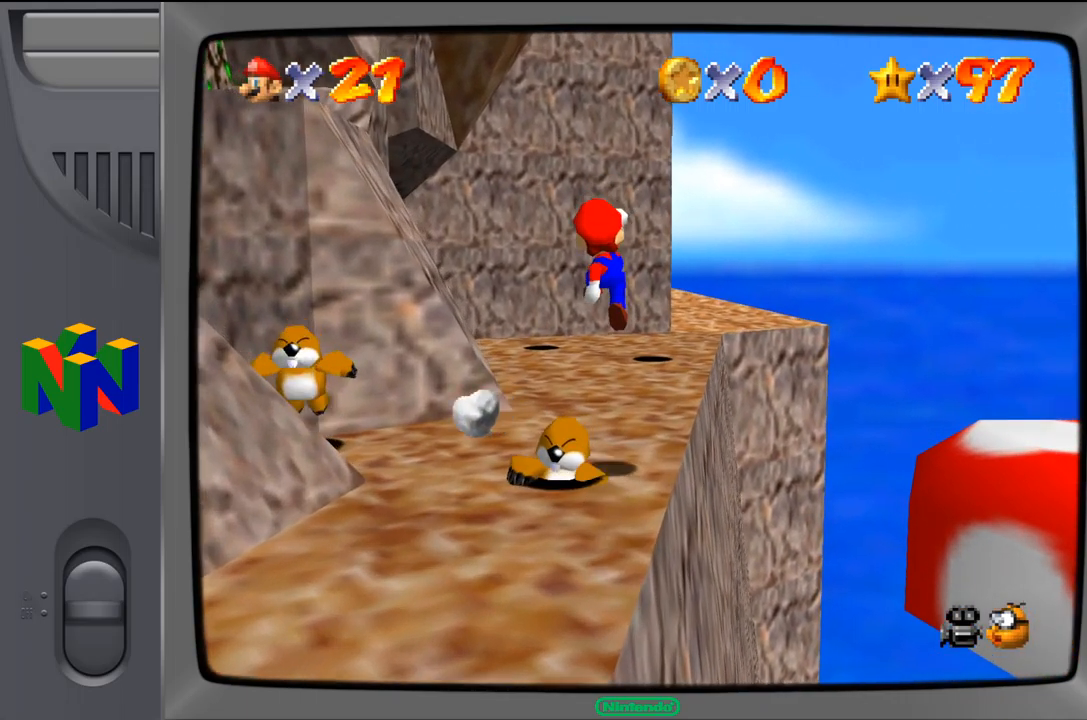
{"buttons": [], "left_stick": "up", "events": []}
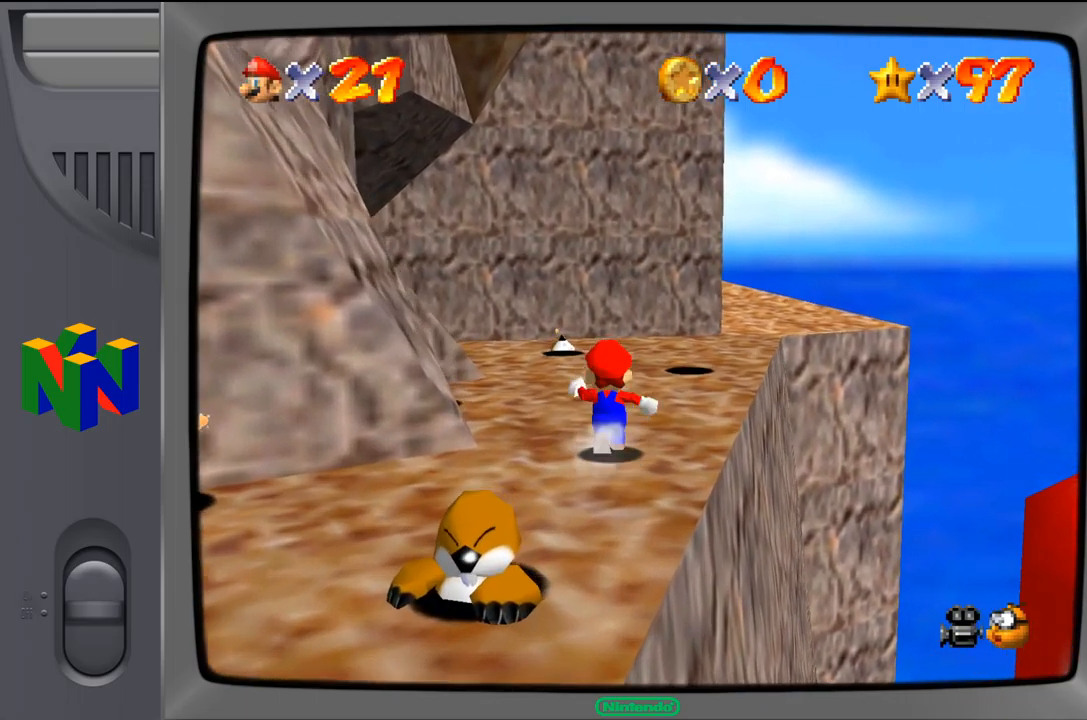
{"buttons": [], "left_stick": "up-right", "events": [[334, "left_stick", "up-right"]]}
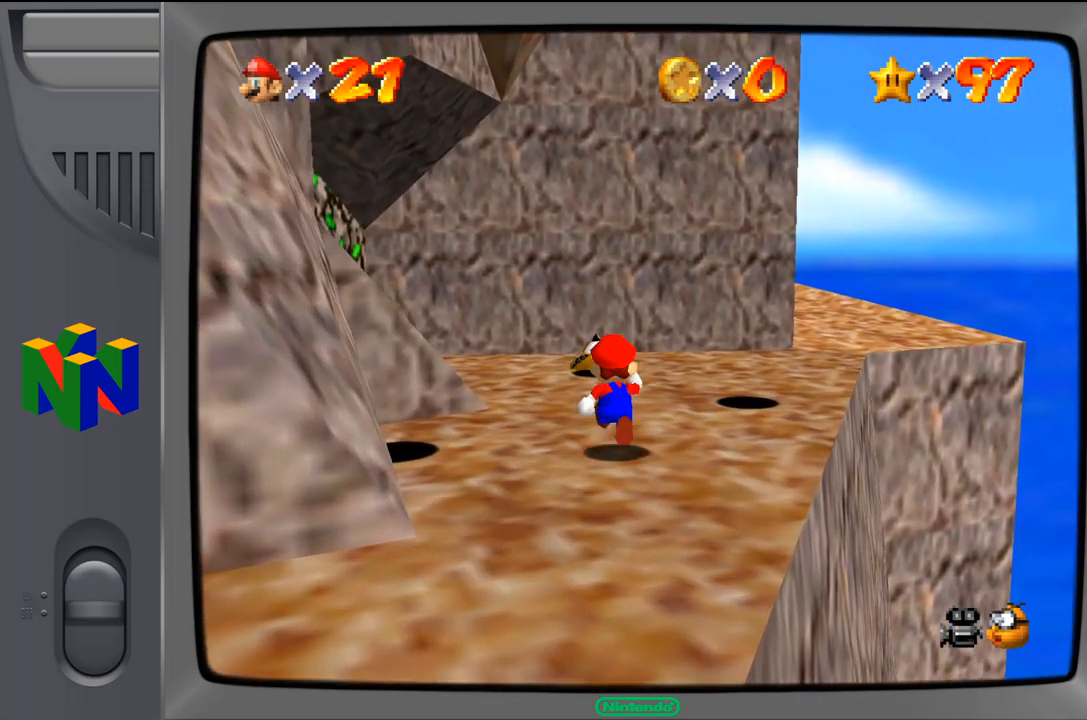
{"buttons": [], "left_stick": "up-right", "events": []}
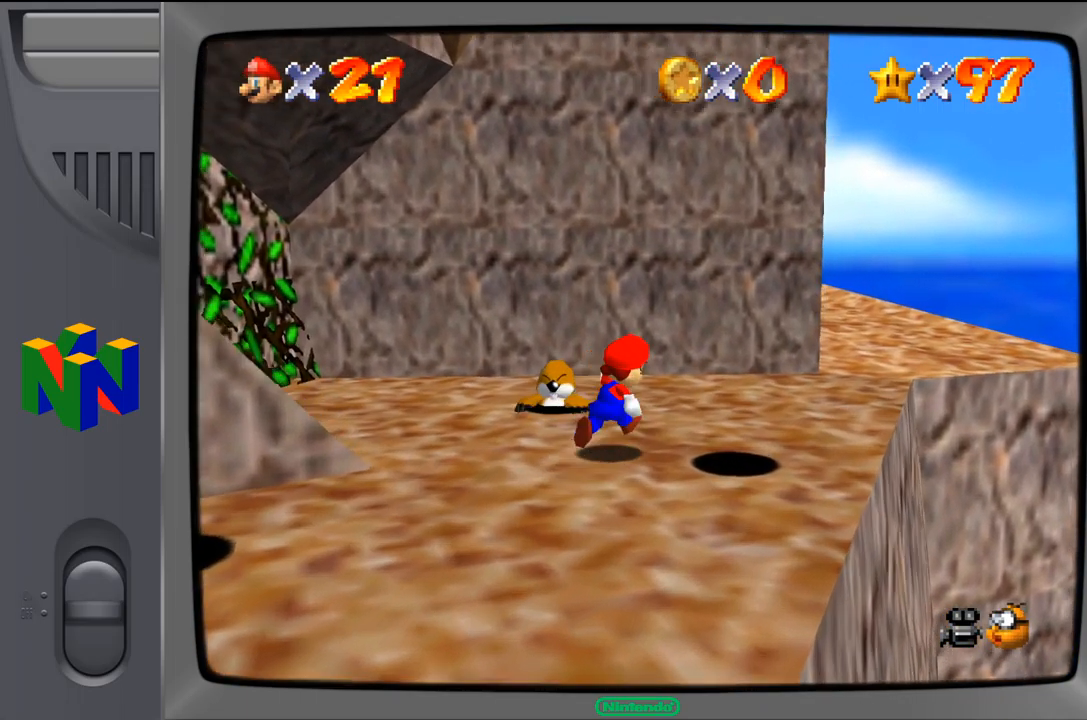
{"buttons": [], "left_stick": "up-right", "events": []}
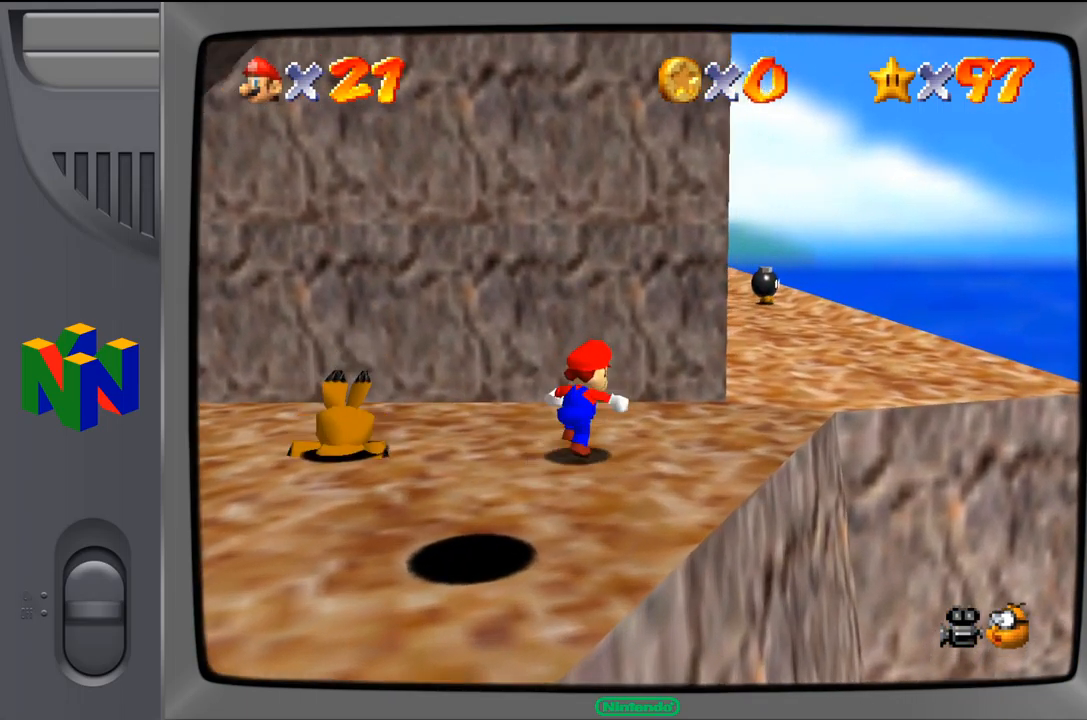
{"buttons": [], "left_stick": "up-right", "events": []}
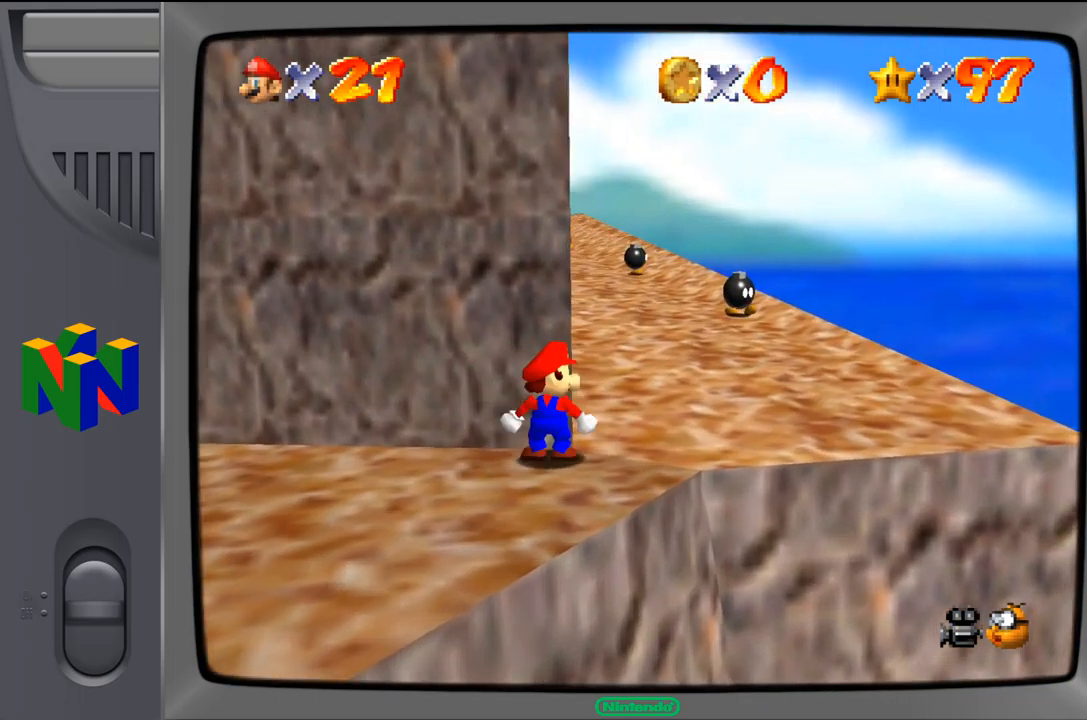
{"buttons": [], "left_stick": "up-right", "events": []}
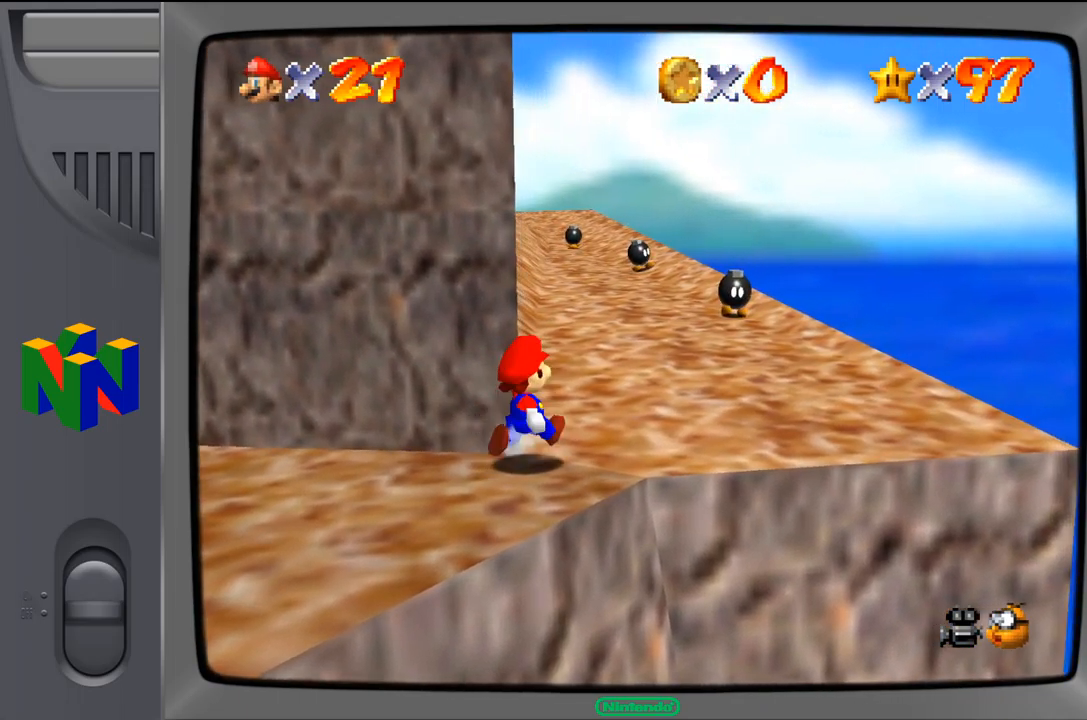
{"buttons": [], "left_stick": "up-right", "events": [[67, "left_stick", "right"], [217, "left_stick", "up-right"]]}
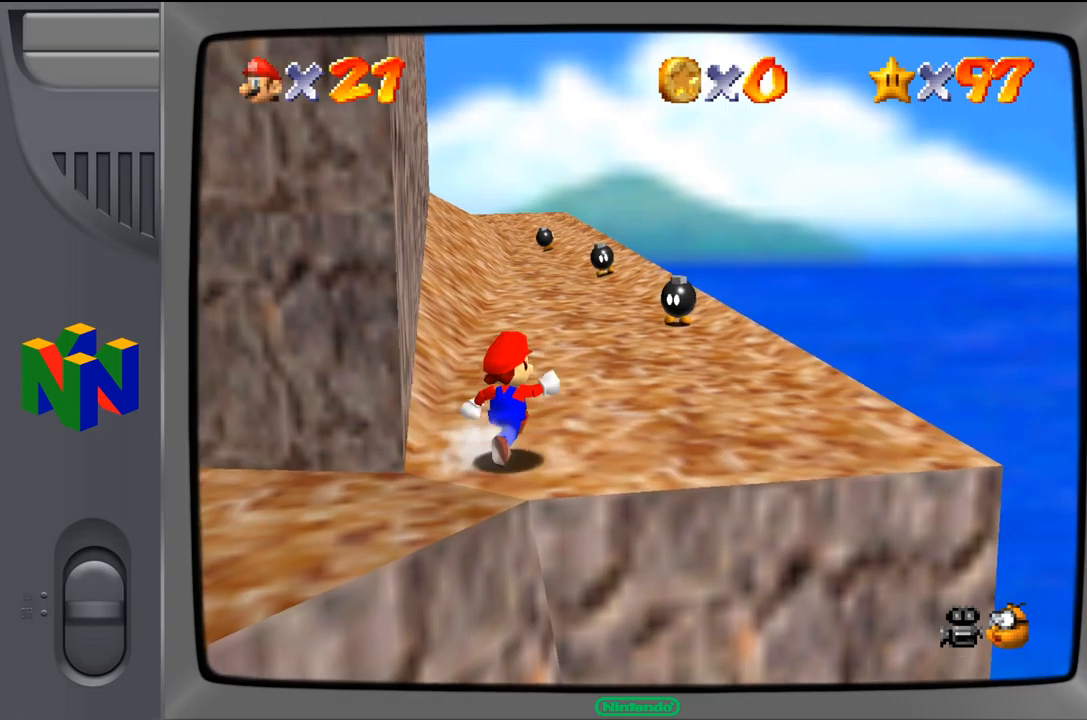
{"buttons": [], "left_stick": "up-right", "events": []}
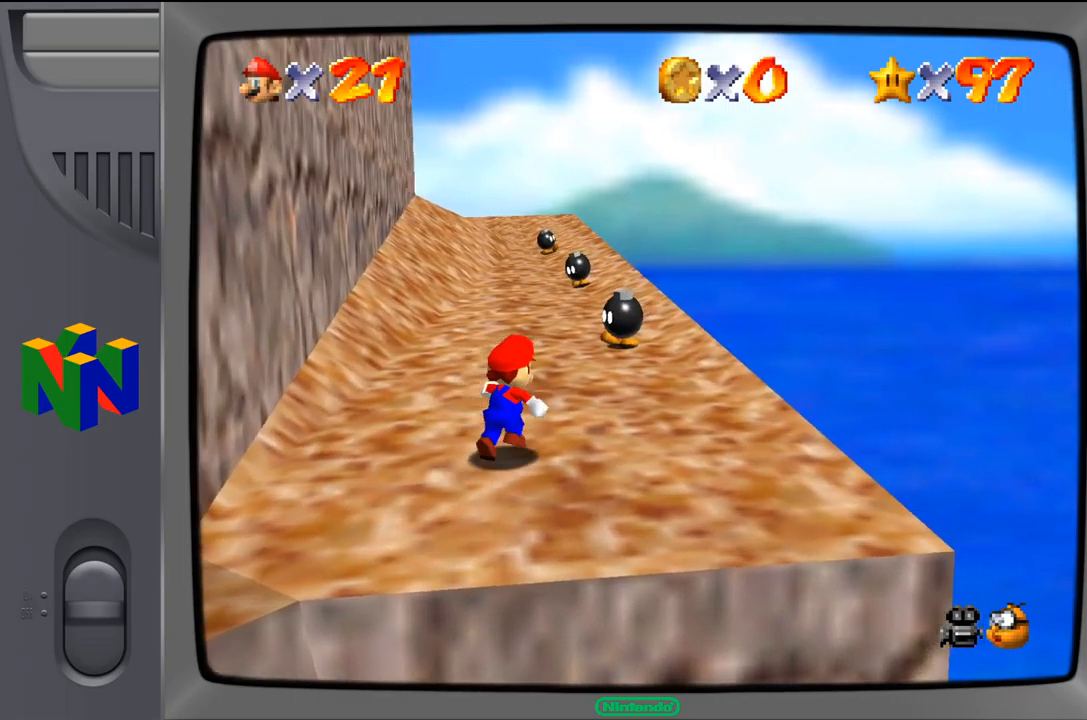
{"buttons": [], "left_stick": "up-right", "events": []}
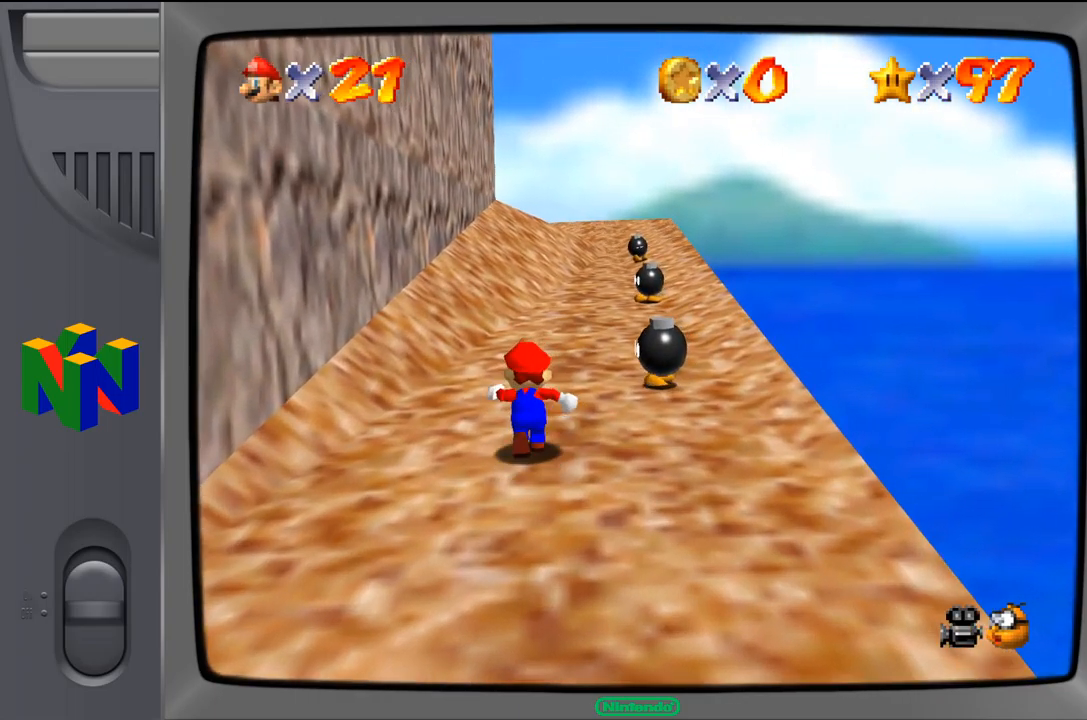
{"buttons": [], "left_stick": "up-right", "events": [[217, "A", "down"], [433, "A", "up"]]}
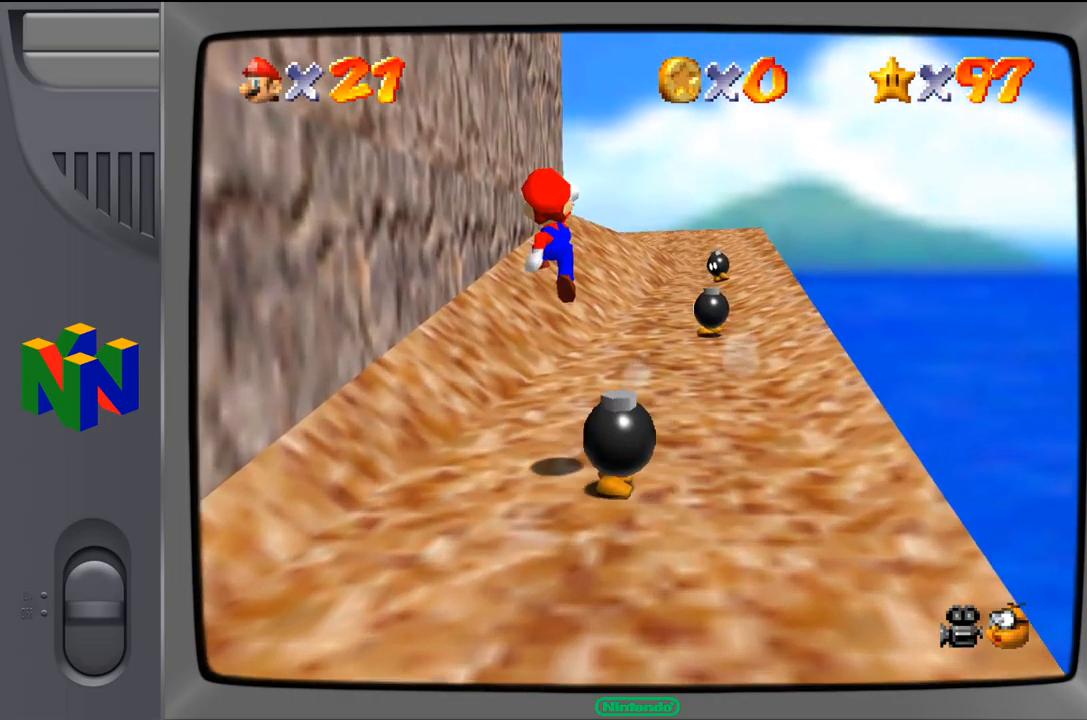
{"buttons": [], "left_stick": "up-right", "events": []}
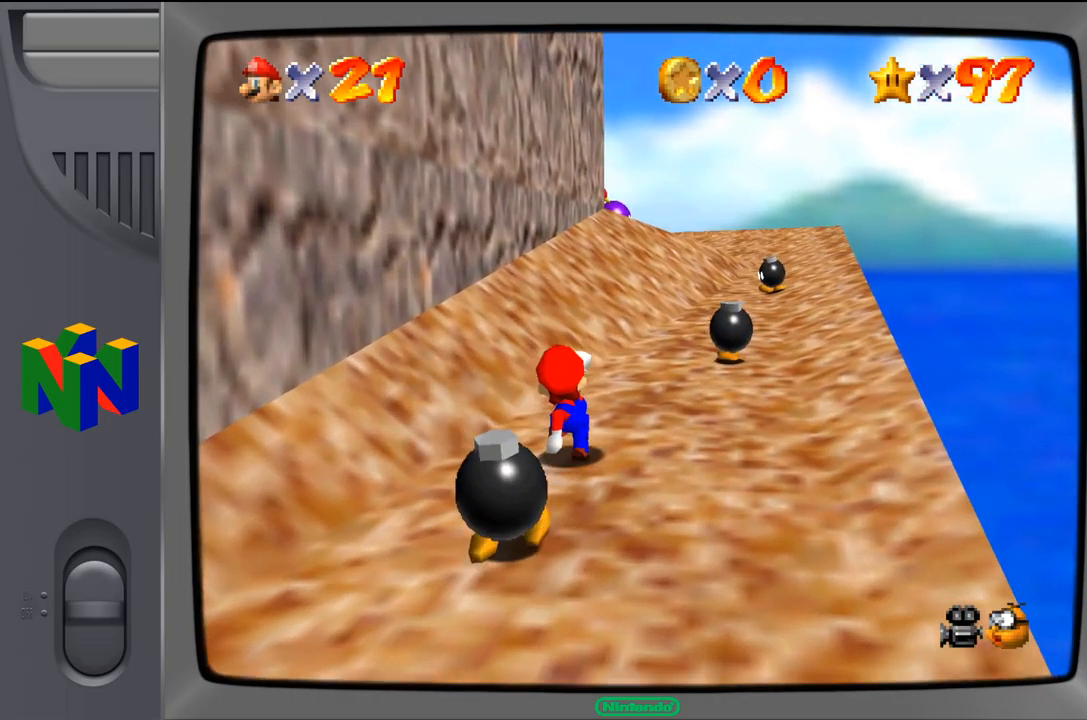
{"buttons": ["A", "B"], "left_stick": "up-right", "events": [[183, "A", "down"], [483, "B", "down"]]}
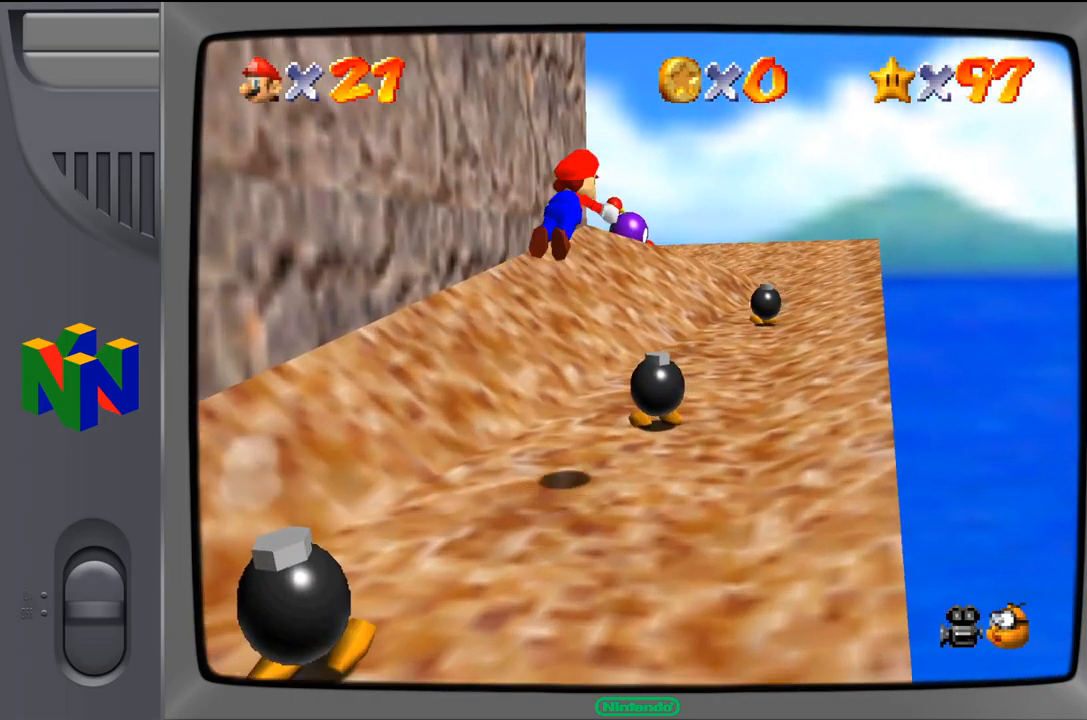
{"buttons": [], "left_stick": "up", "events": [[167, "A", "up"], [267, "B", "up"], [267, "left_stick", "up"]]}
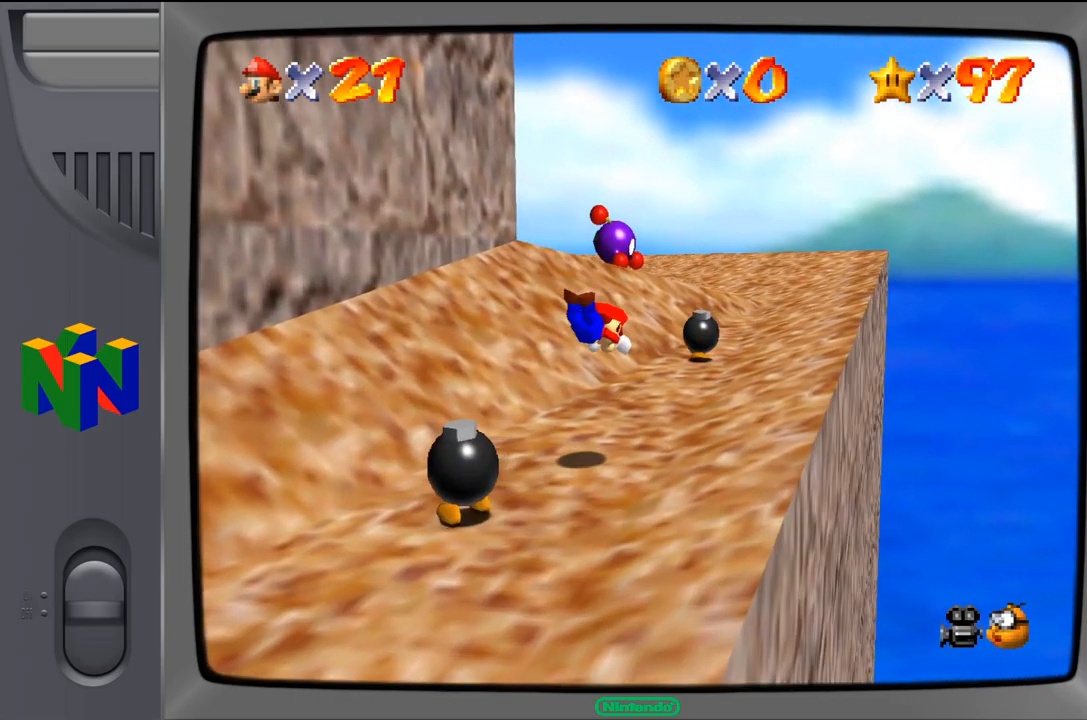
{"buttons": ["A"], "left_stick": "up-right", "events": [[333, "A", "down"], [333, "left_stick", "up-right"]]}
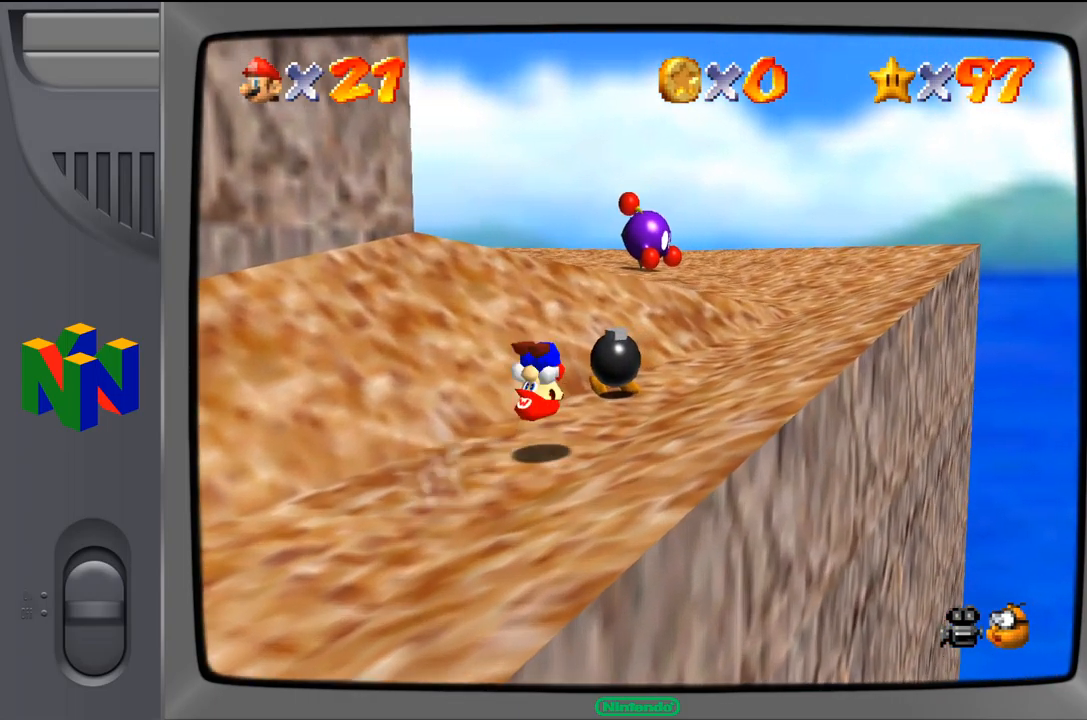
{"buttons": [], "left_stick": "up-right", "events": [[50, "A", "up"]]}
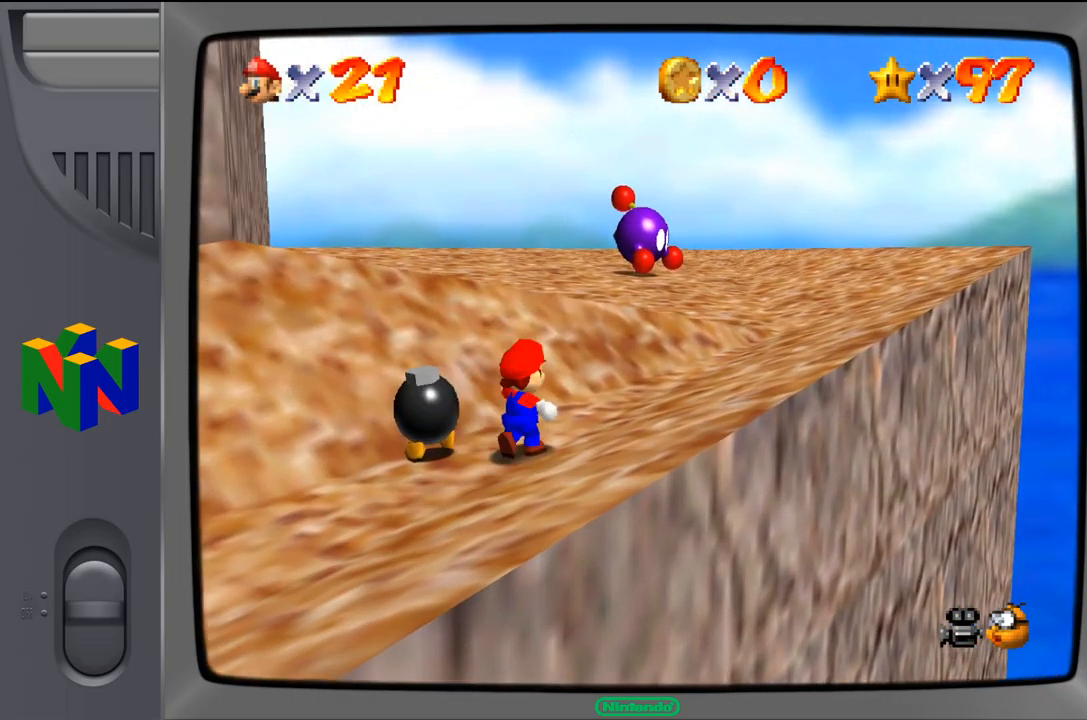
{"buttons": ["A"], "left_stick": "up", "events": [[50, "left_stick", "up"], [217, "A", "down"]]}
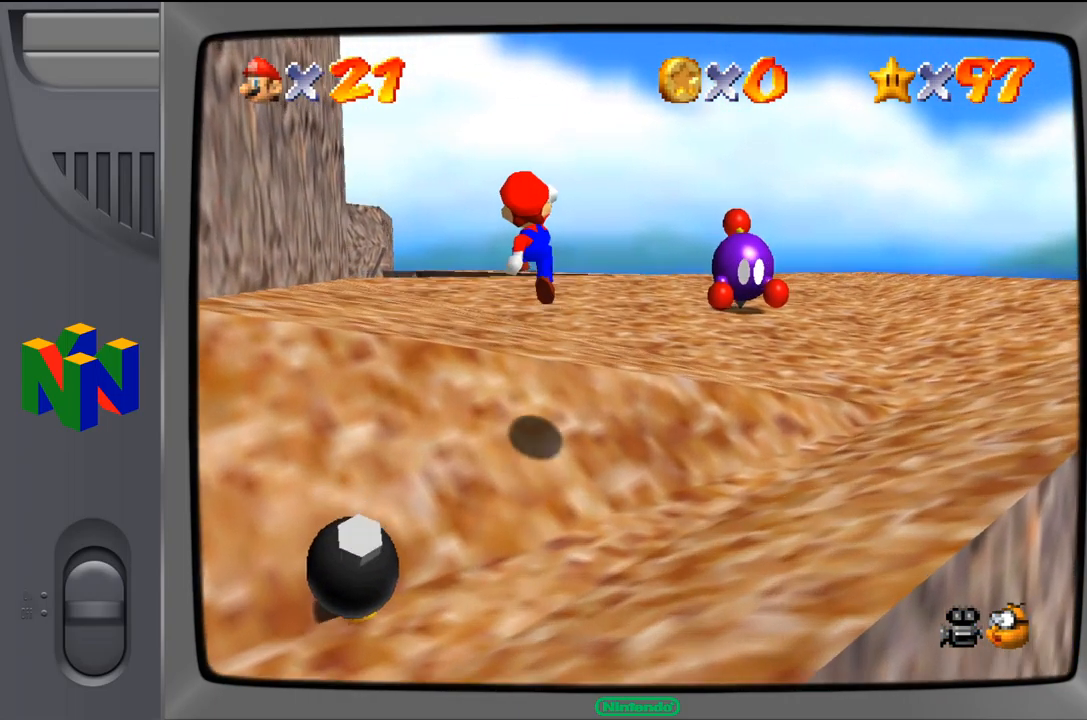
{"buttons": [], "left_stick": "up", "events": [[133, "B", "down"], [167, "A", "up"], [283, "B", "up"]]}